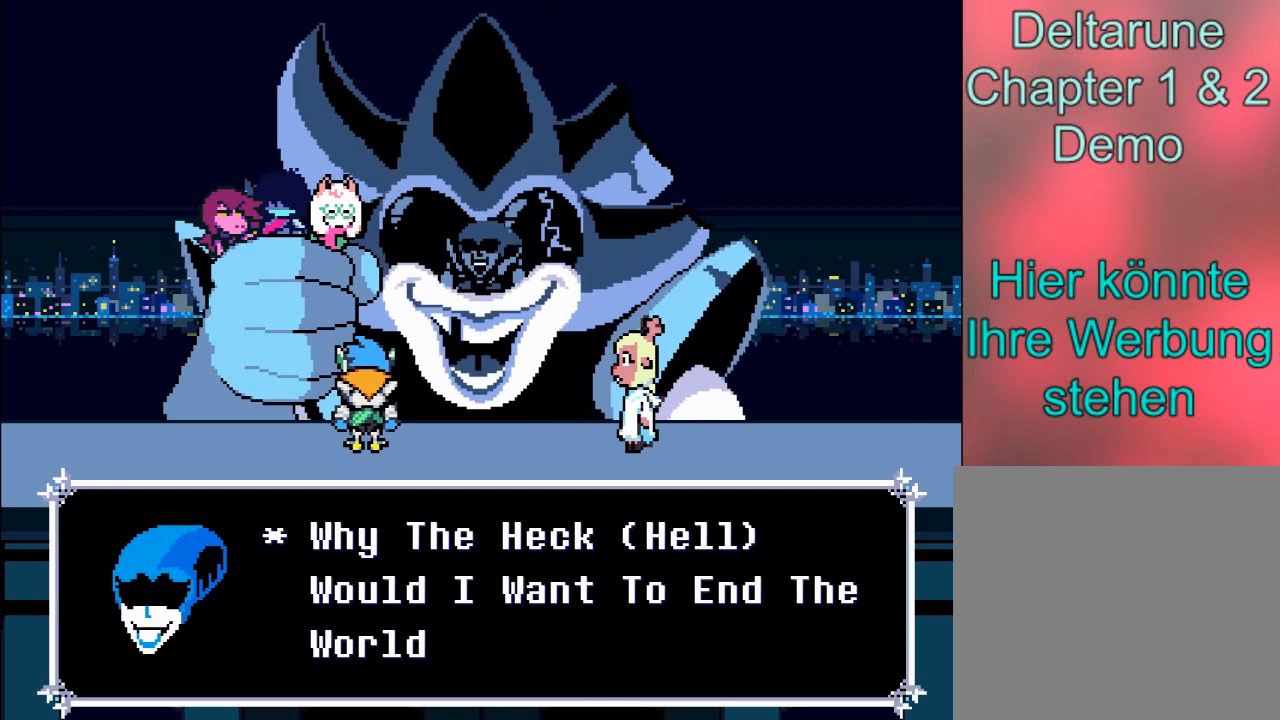
Gameplay with a controller (Xbox layout); each line is a JSON object with the inputs held at the frame after it. "events" lists button and stick changes between this image and that frame as [ms after this image, input, new state], when the widget could be followed in between. Not read: L3 R3.
{"buttons": [], "left_stick": "center", "right_stick": "center", "events": [[267, "A", "down"], [501, "A", "up"]]}
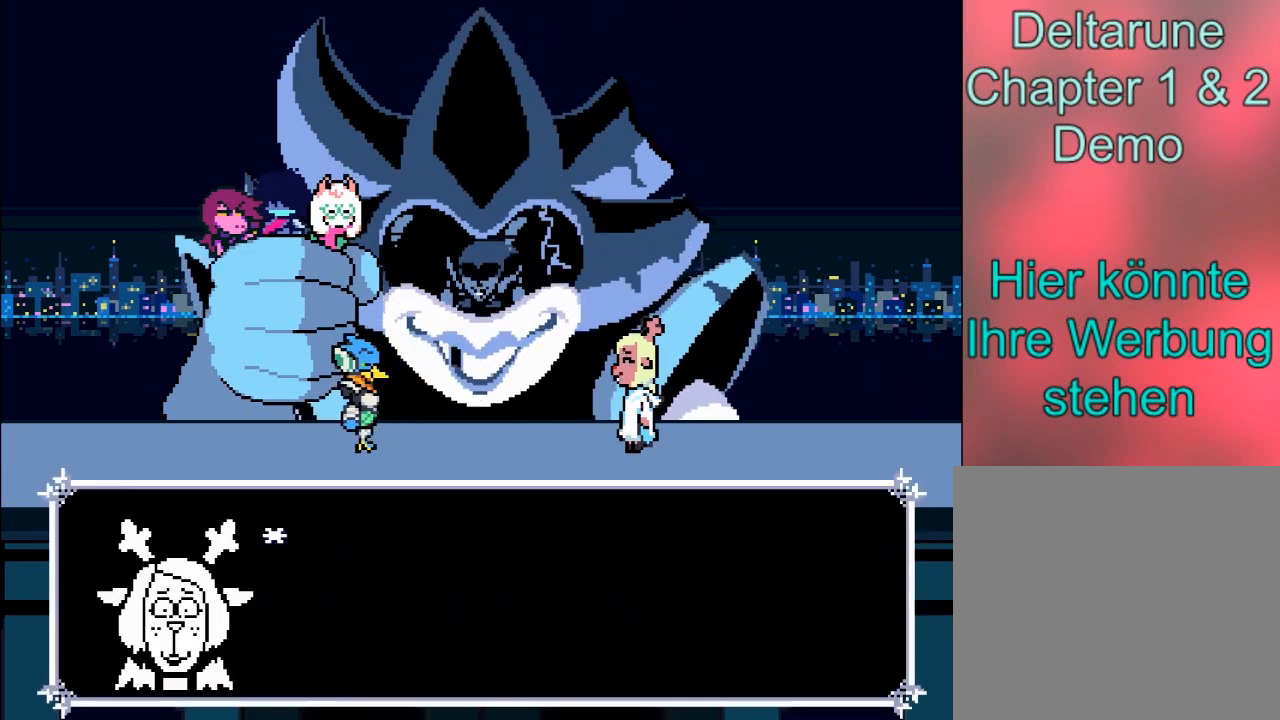
{"buttons": [], "left_stick": "center", "right_stick": "center", "events": []}
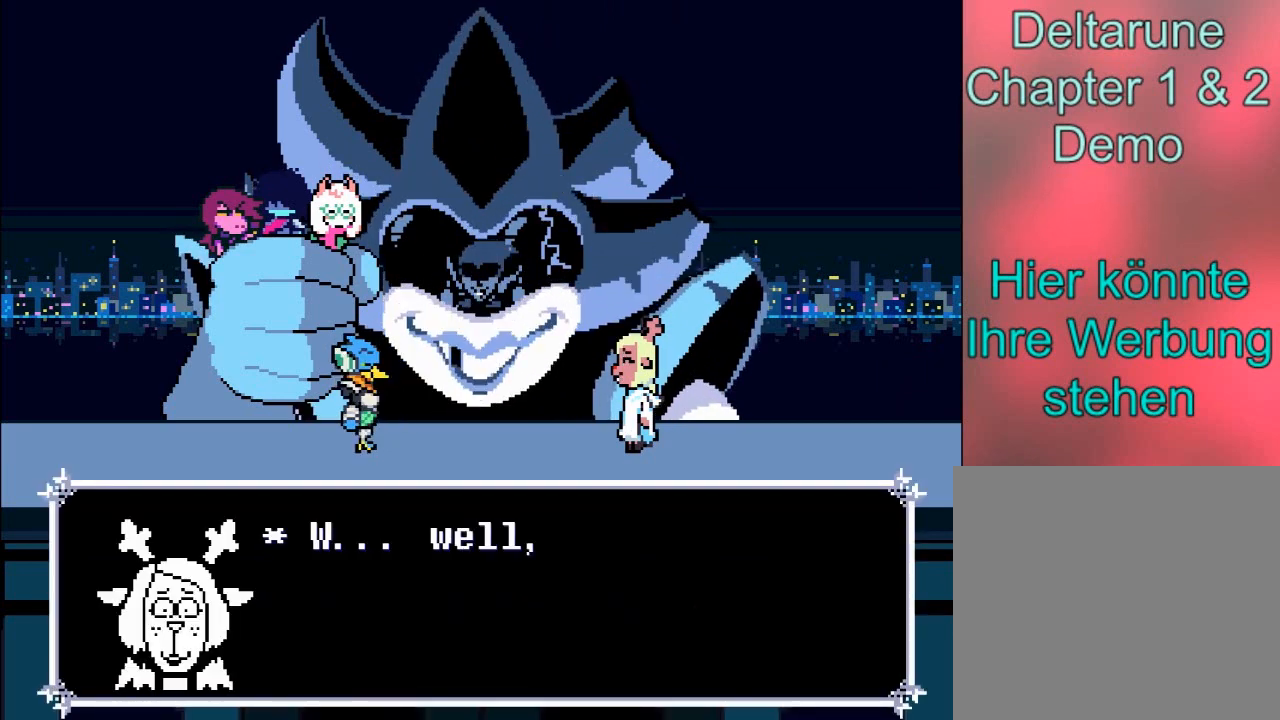
{"buttons": [], "left_stick": "center", "right_stick": "center", "events": [[34, "A", "down"], [201, "A", "up"]]}
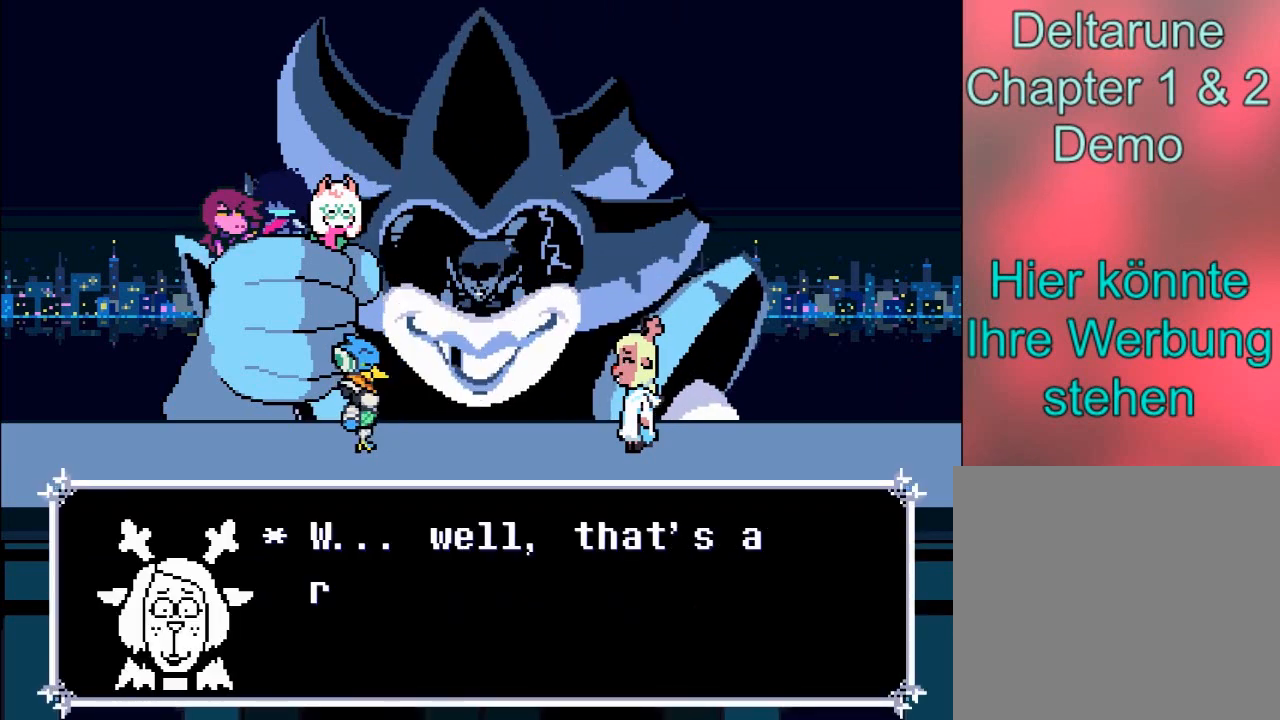
{"buttons": [], "left_stick": "center", "right_stick": "center", "events": []}
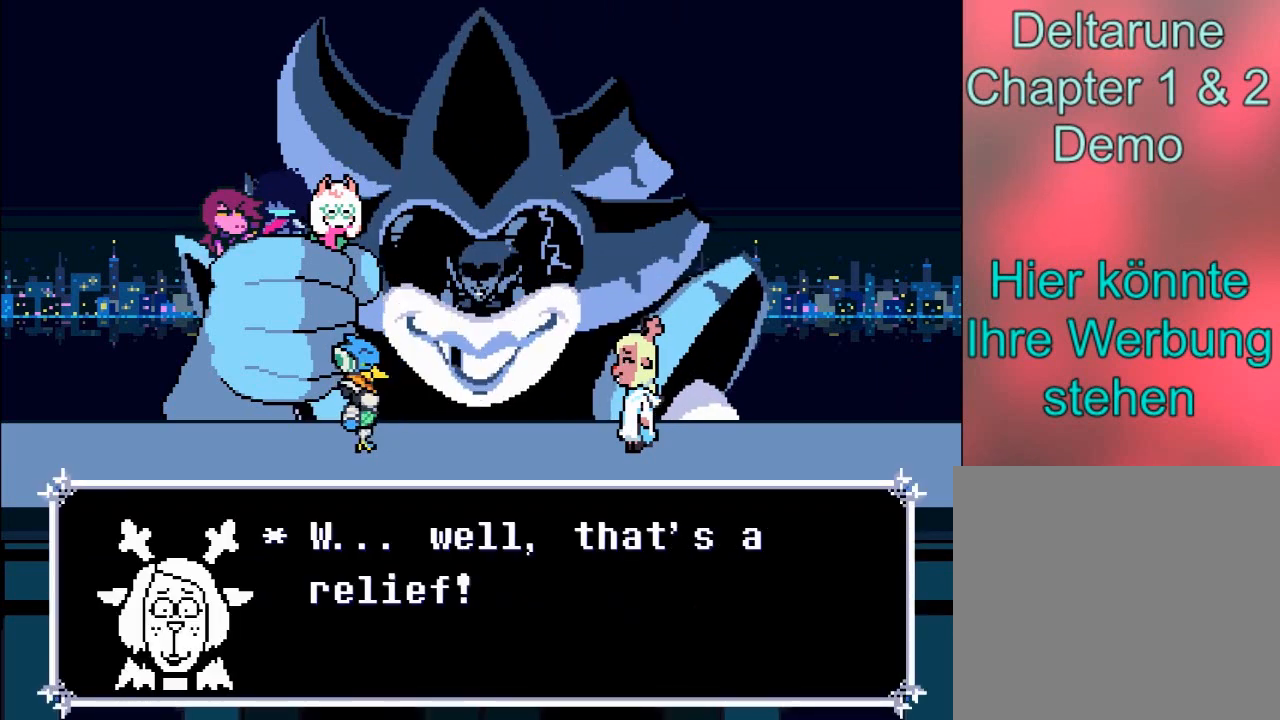
{"buttons": [], "left_stick": "center", "right_stick": "center", "events": []}
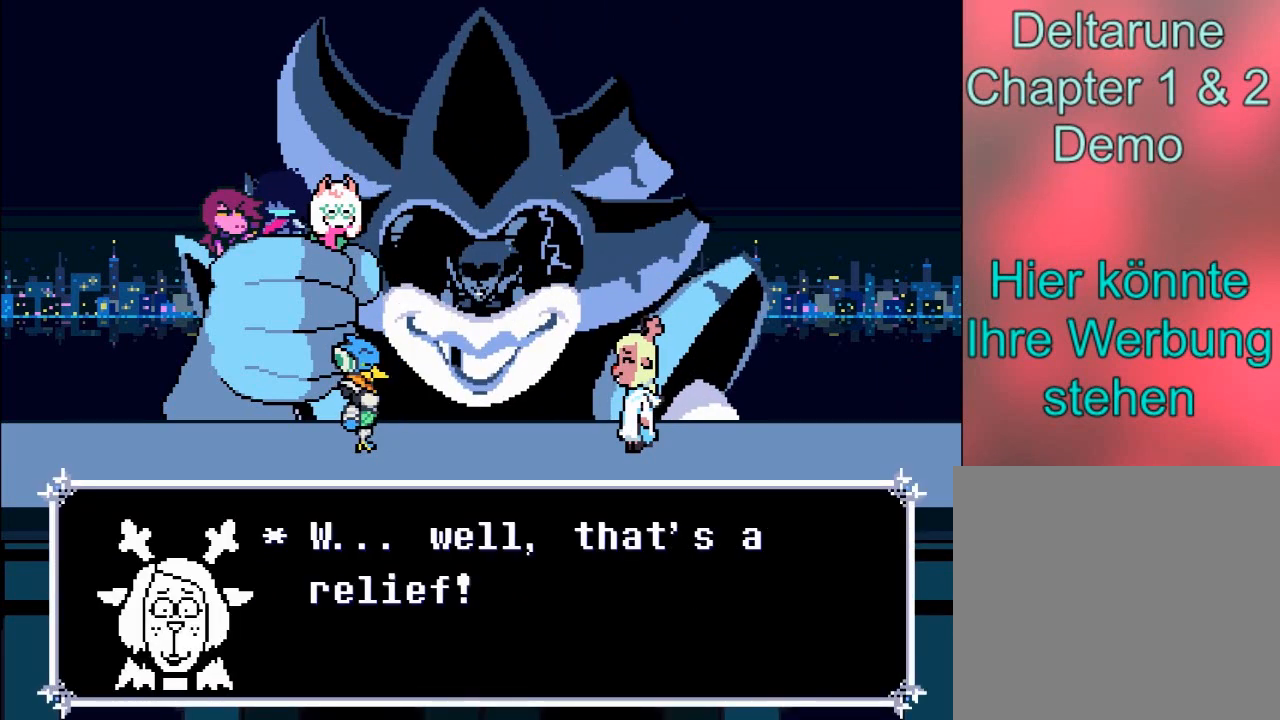
{"buttons": [], "left_stick": "center", "right_stick": "center", "events": []}
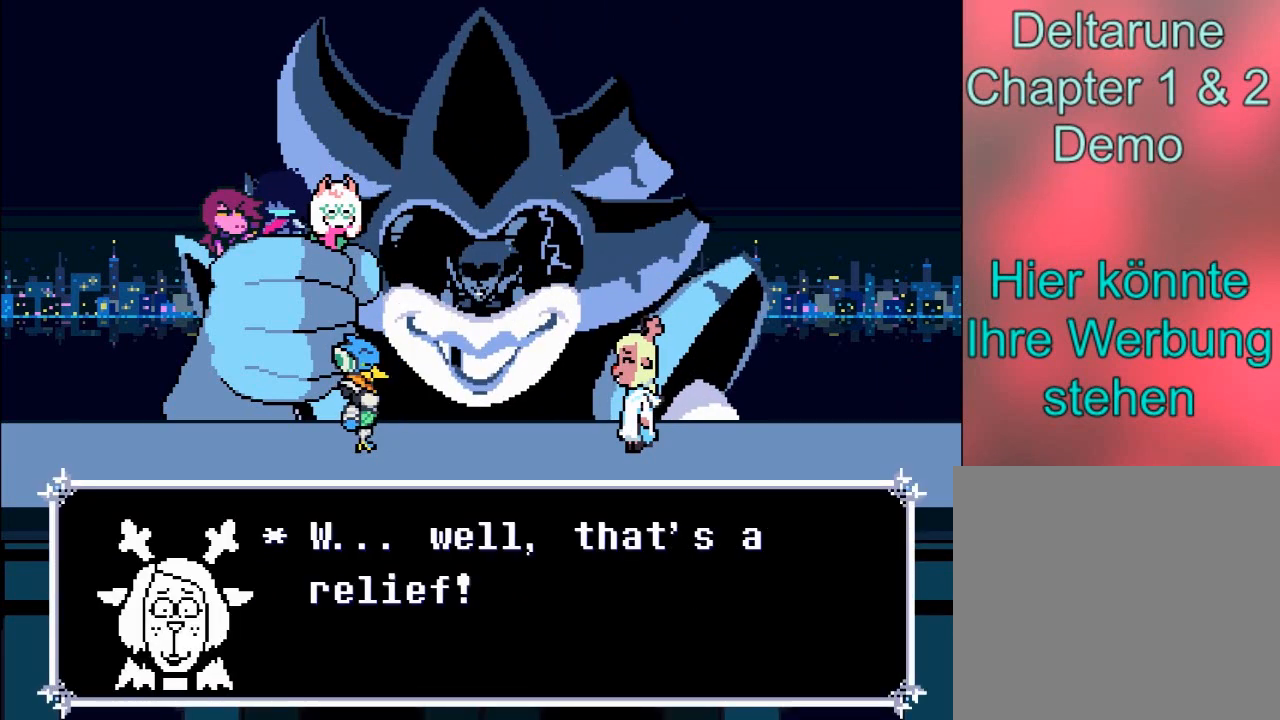
{"buttons": [], "left_stick": "center", "right_stick": "center", "events": [[167, "A", "down"], [368, "A", "up"]]}
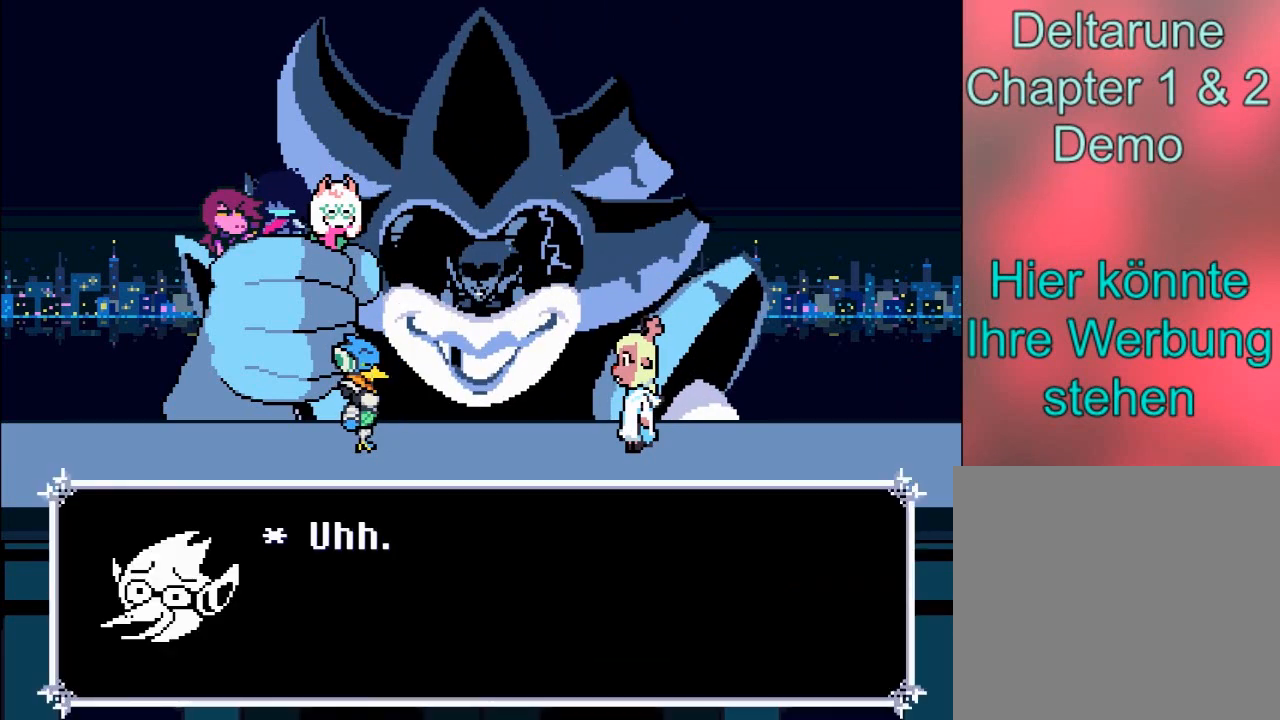
{"buttons": [], "left_stick": "center", "right_stick": "center", "events": []}
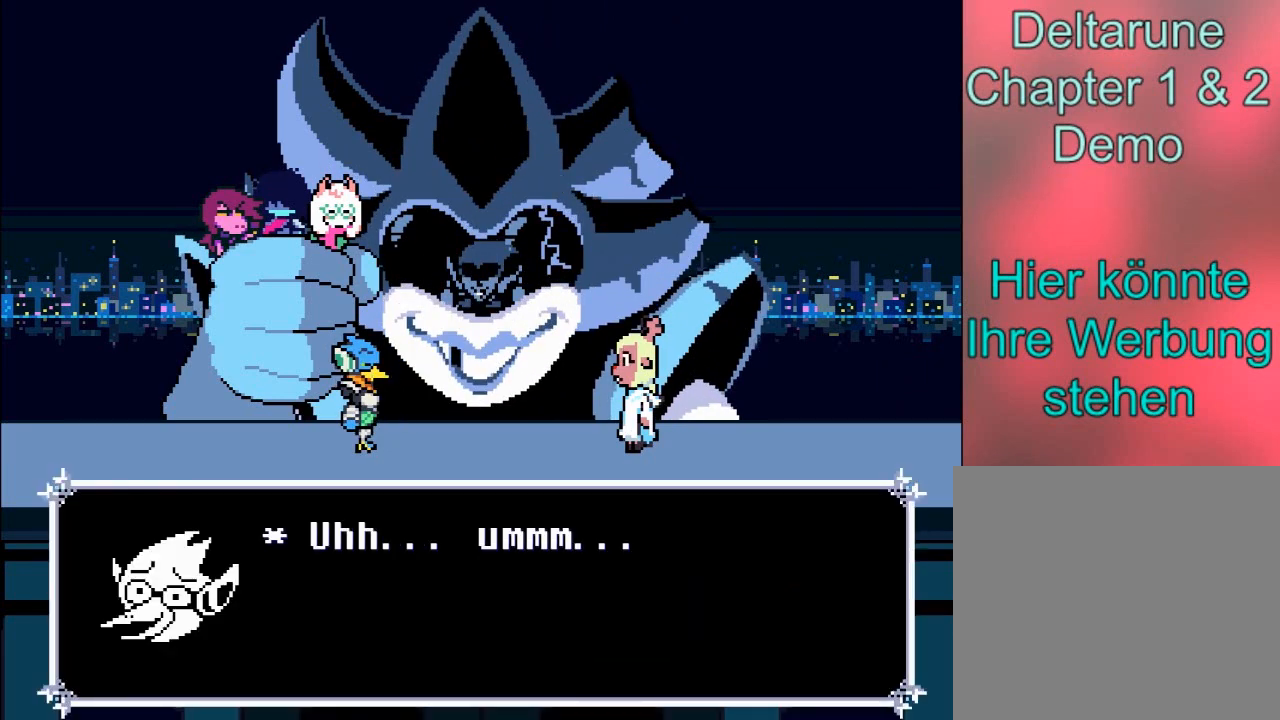
{"buttons": [], "left_stick": "center", "right_stick": "center", "events": []}
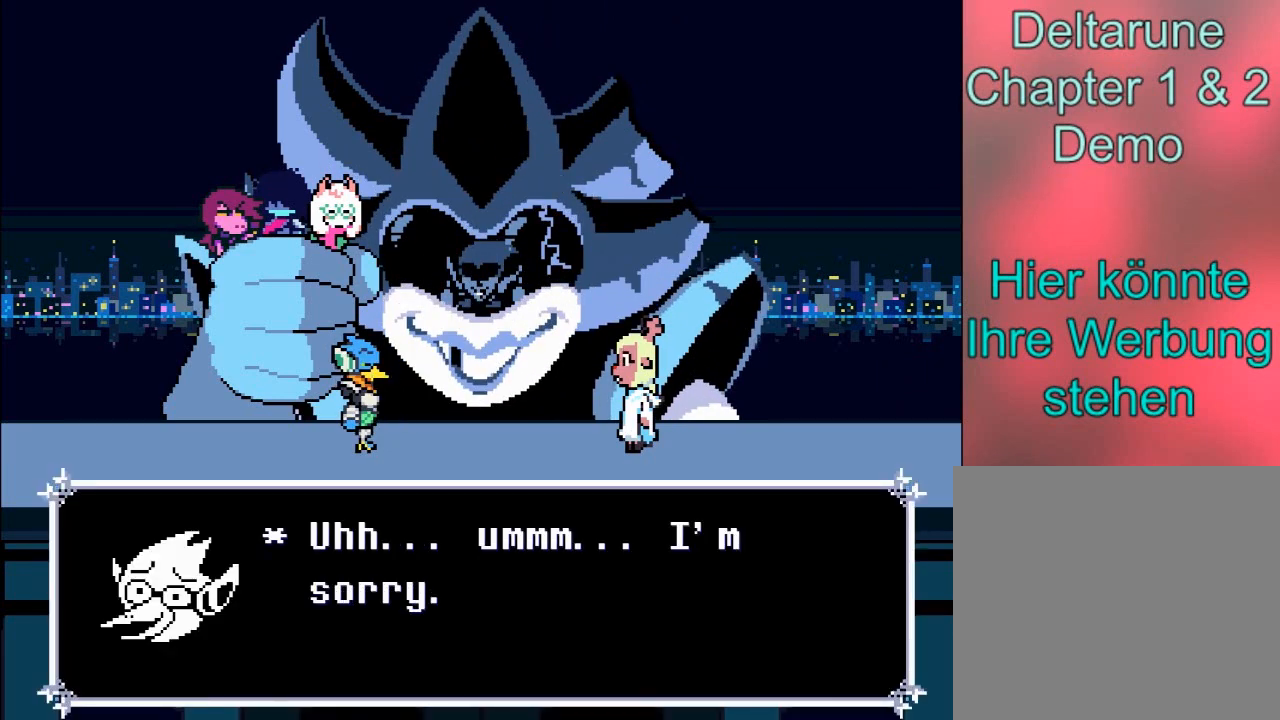
{"buttons": [], "left_stick": "center", "right_stick": "center", "events": []}
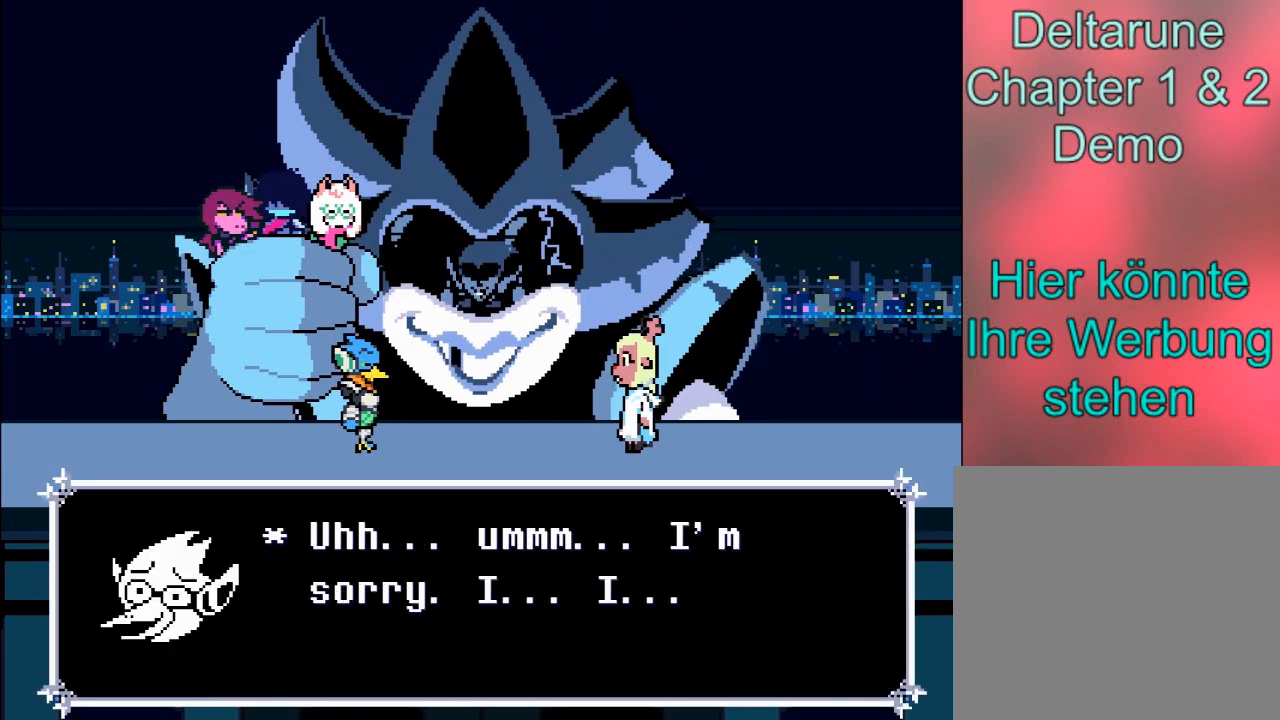
{"buttons": ["A"], "left_stick": "center", "right_stick": "center", "events": [[434, "A", "down"]]}
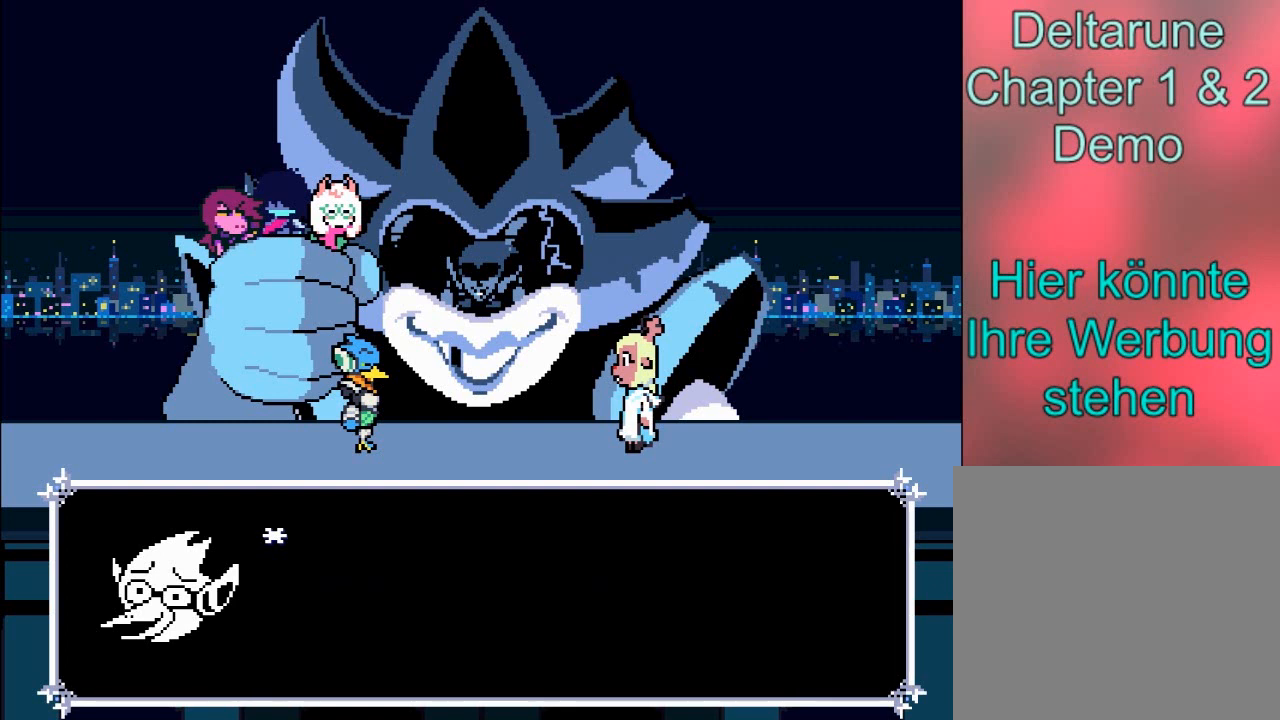
{"buttons": [], "left_stick": "center", "right_stick": "center", "events": [[133, "A", "up"]]}
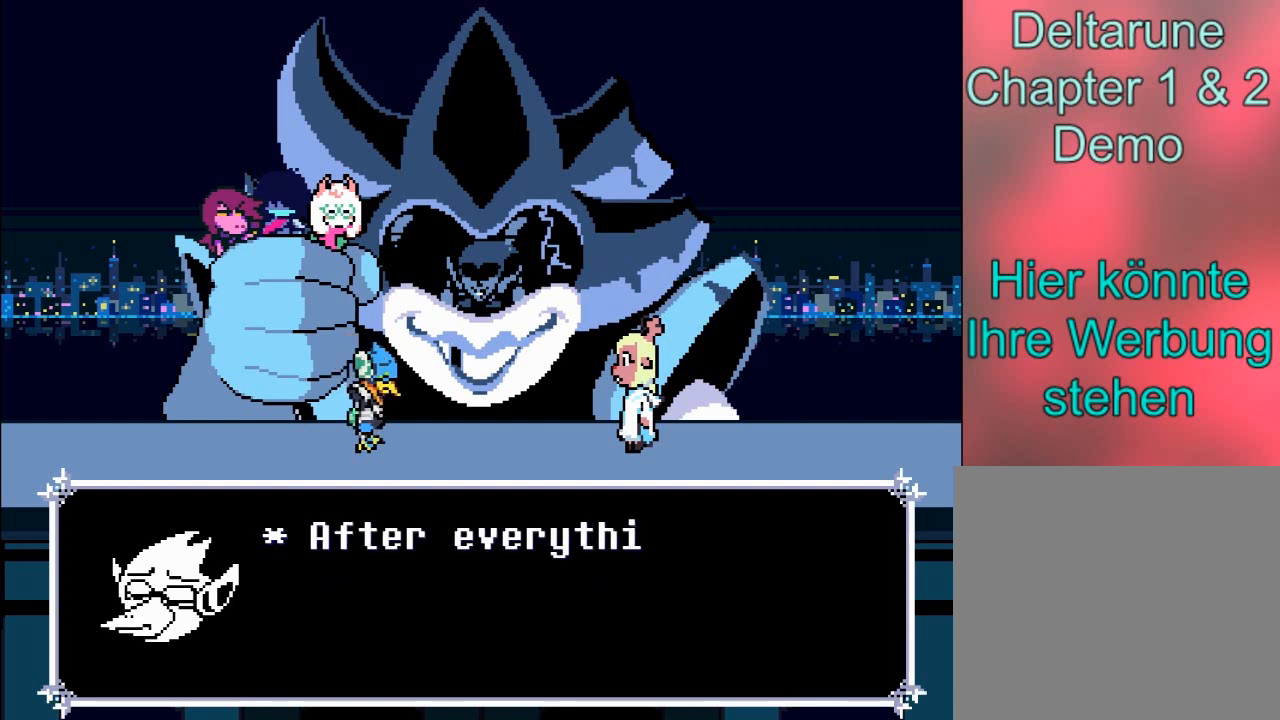
{"buttons": [], "left_stick": "center", "right_stick": "center", "events": []}
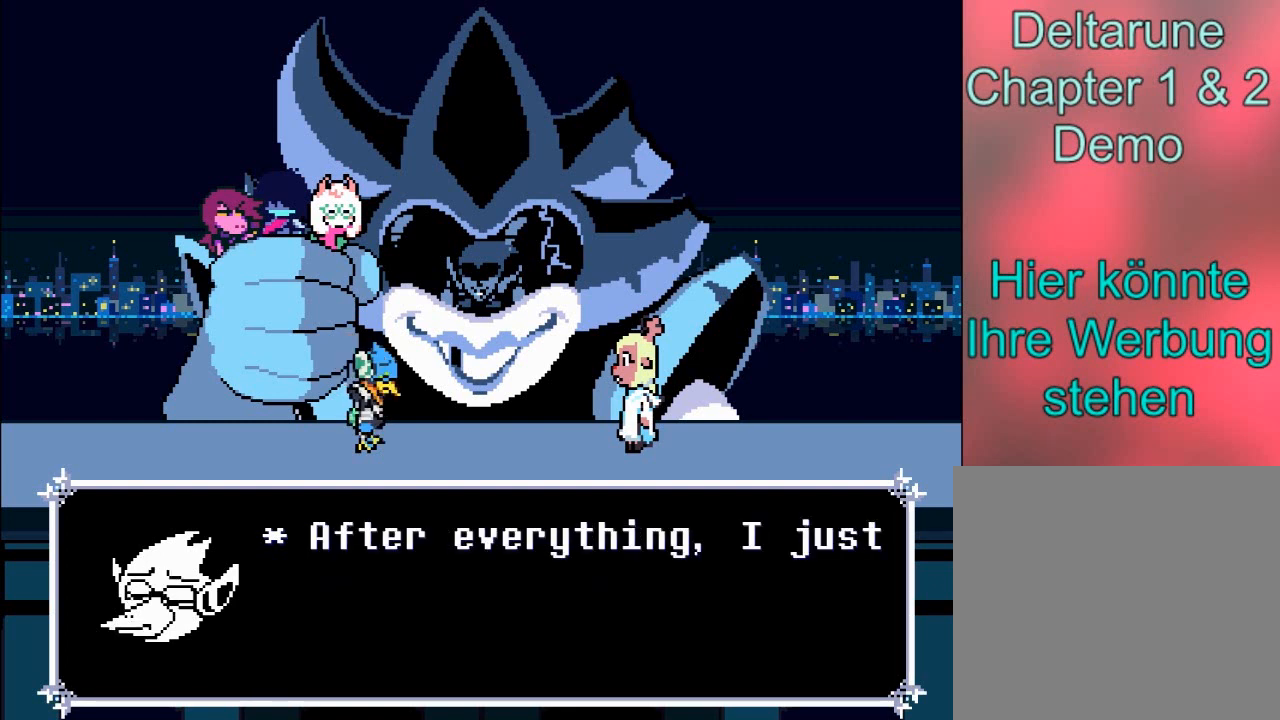
{"buttons": [], "left_stick": "center", "right_stick": "center", "events": []}
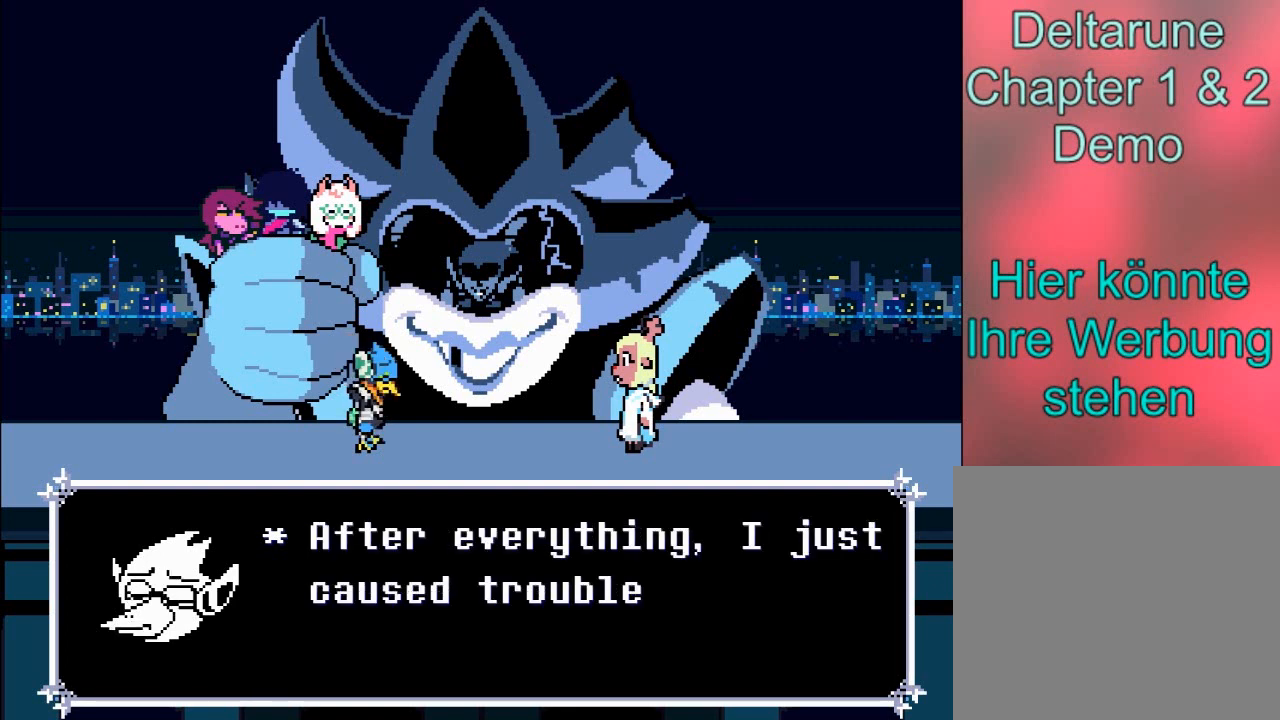
{"buttons": [], "left_stick": "center", "right_stick": "center", "events": []}
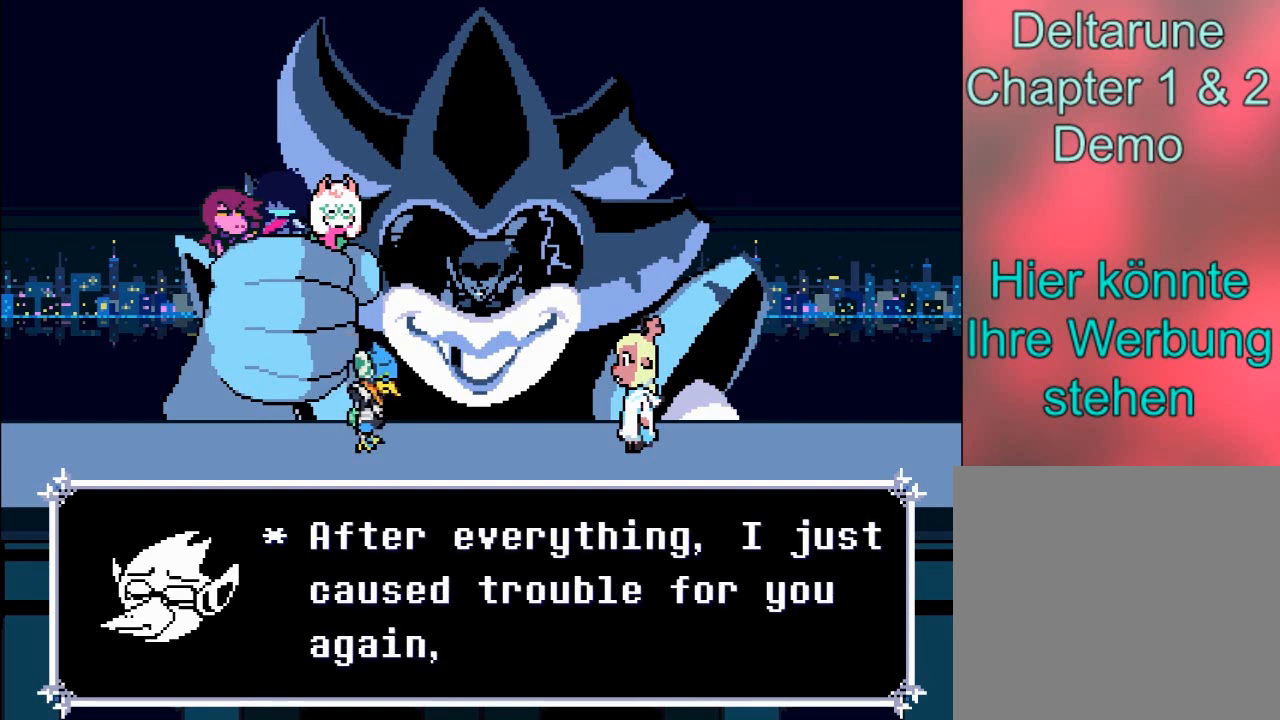
{"buttons": [], "left_stick": "center", "right_stick": "center", "events": []}
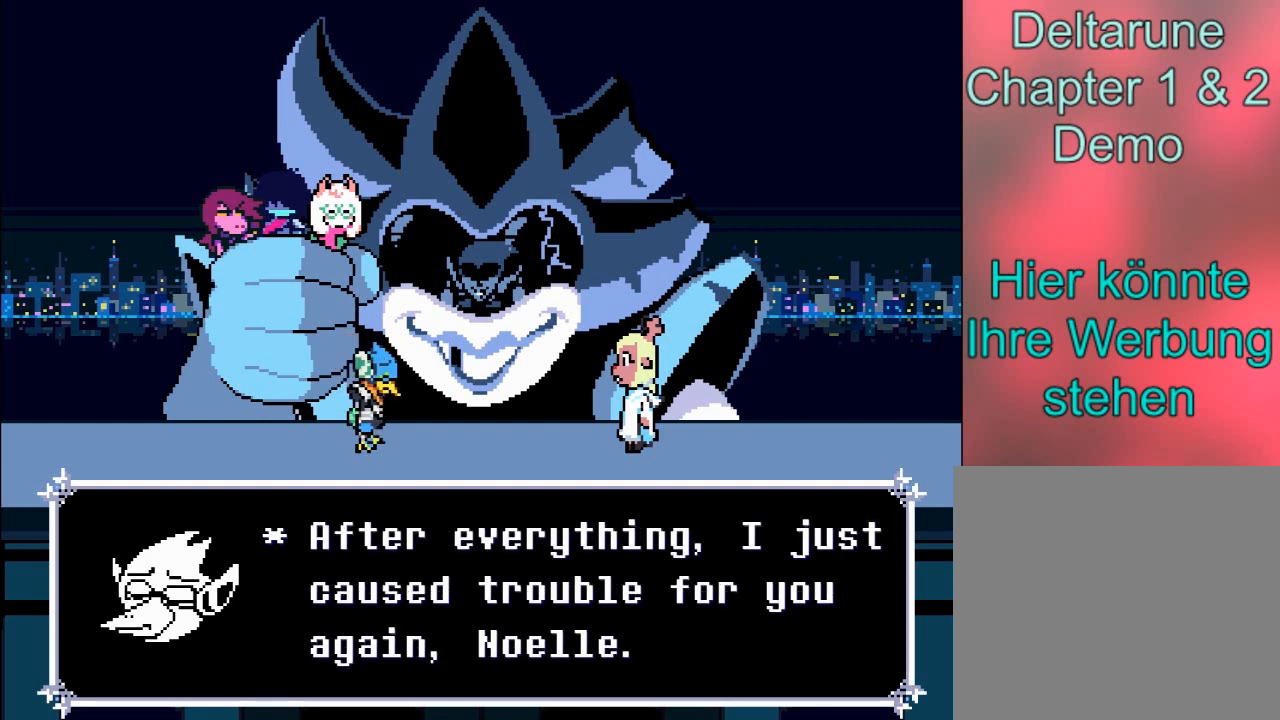
{"buttons": [], "left_stick": "center", "right_stick": "center", "events": []}
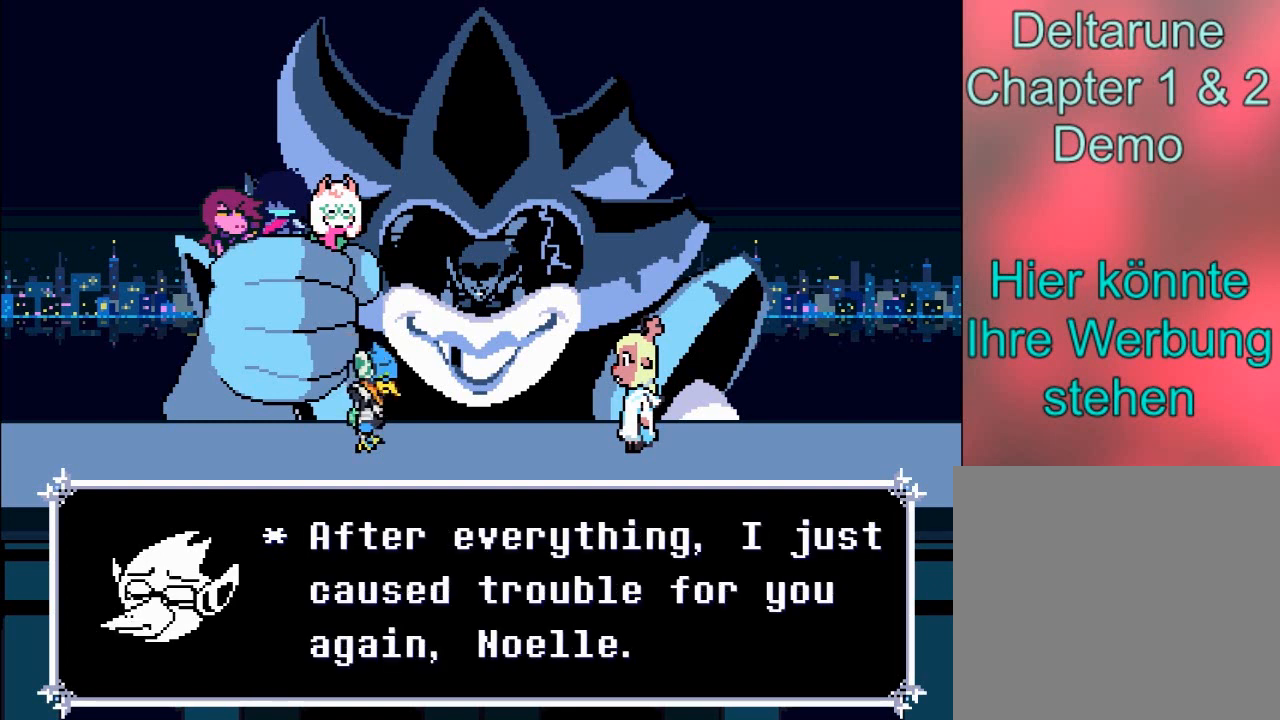
{"buttons": [], "left_stick": "center", "right_stick": "center", "events": [[33, "left_stick", "down-right"], [434, "left_stick", "center"]]}
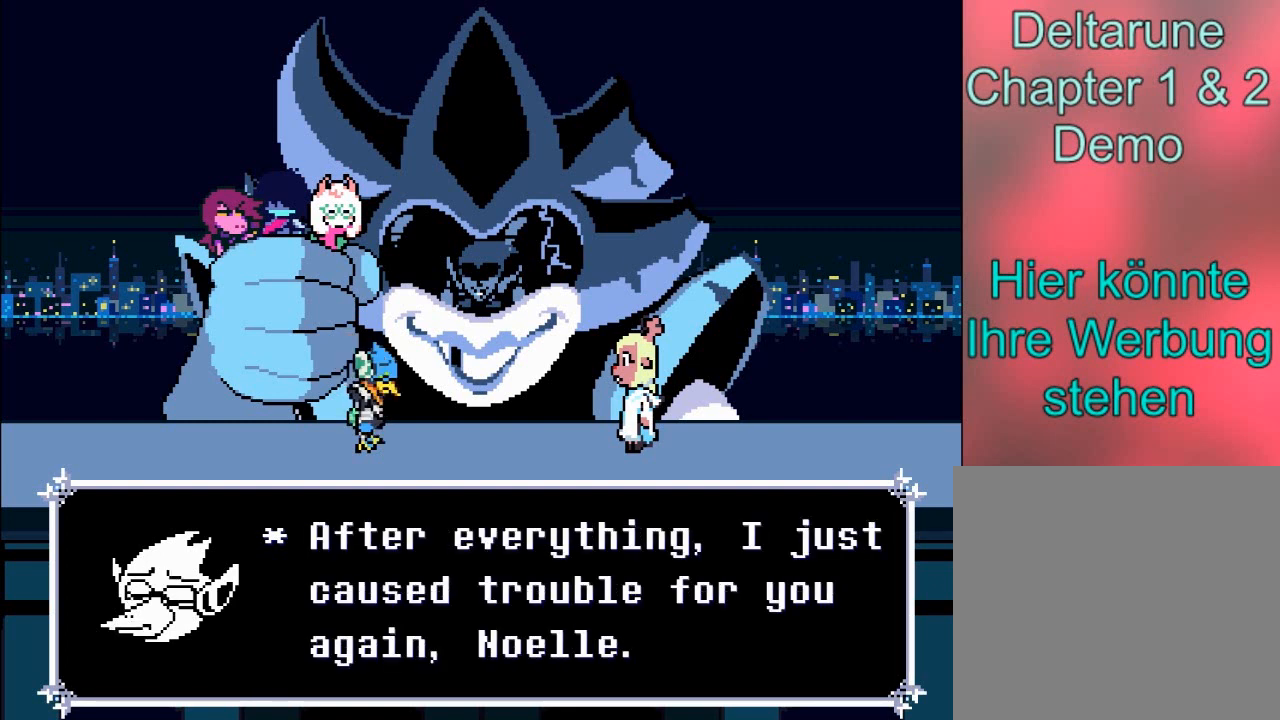
{"buttons": [], "left_stick": "center", "right_stick": "center", "events": []}
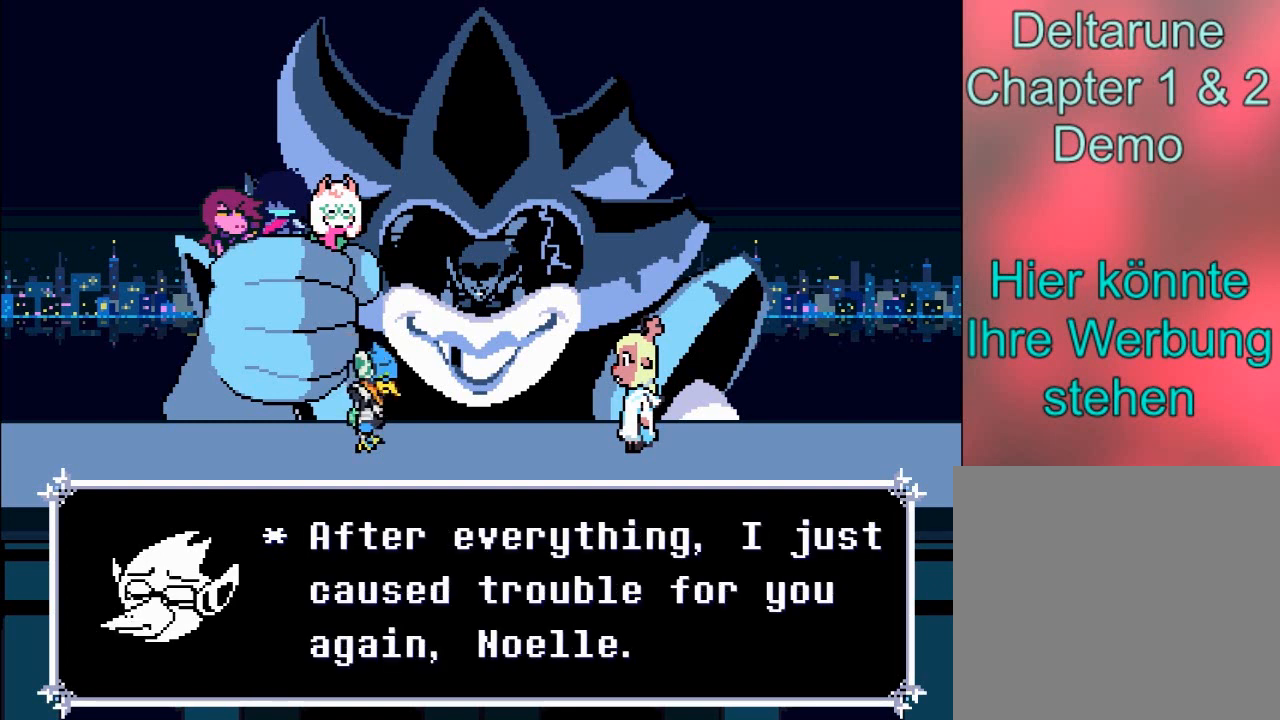
{"buttons": [], "left_stick": "center", "right_stick": "center", "events": []}
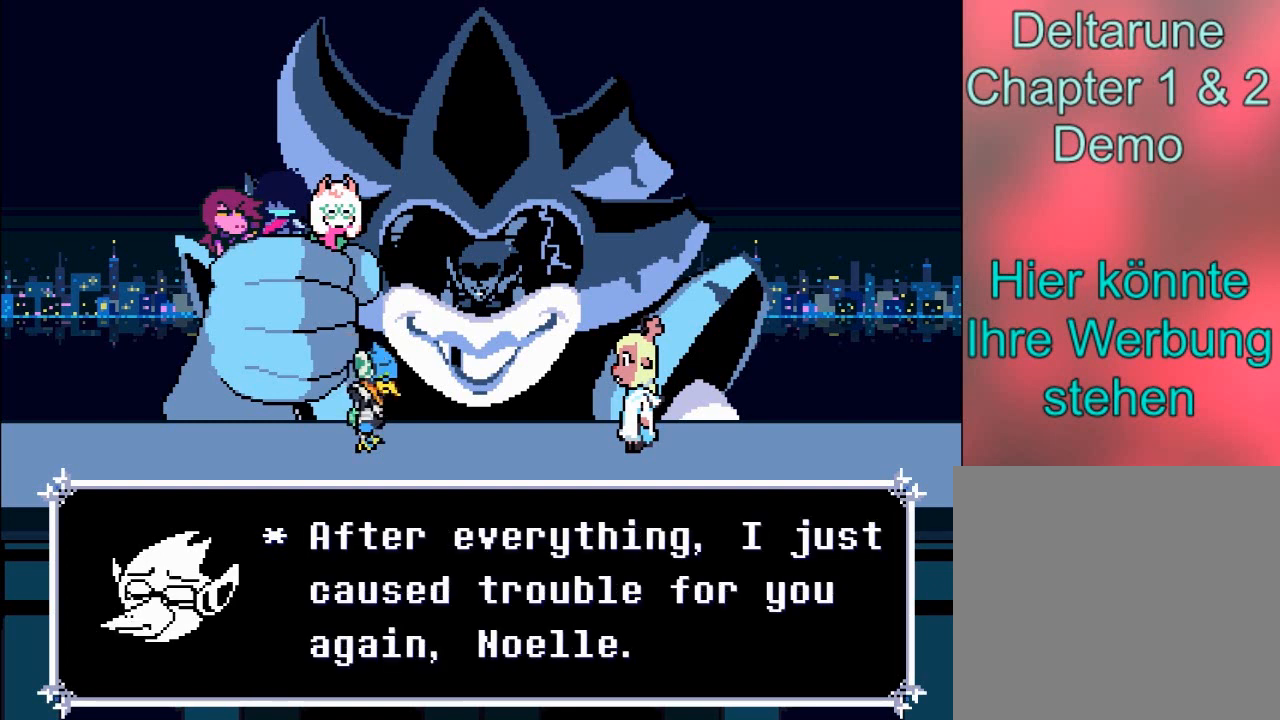
{"buttons": [], "left_stick": "center", "right_stick": "center", "events": []}
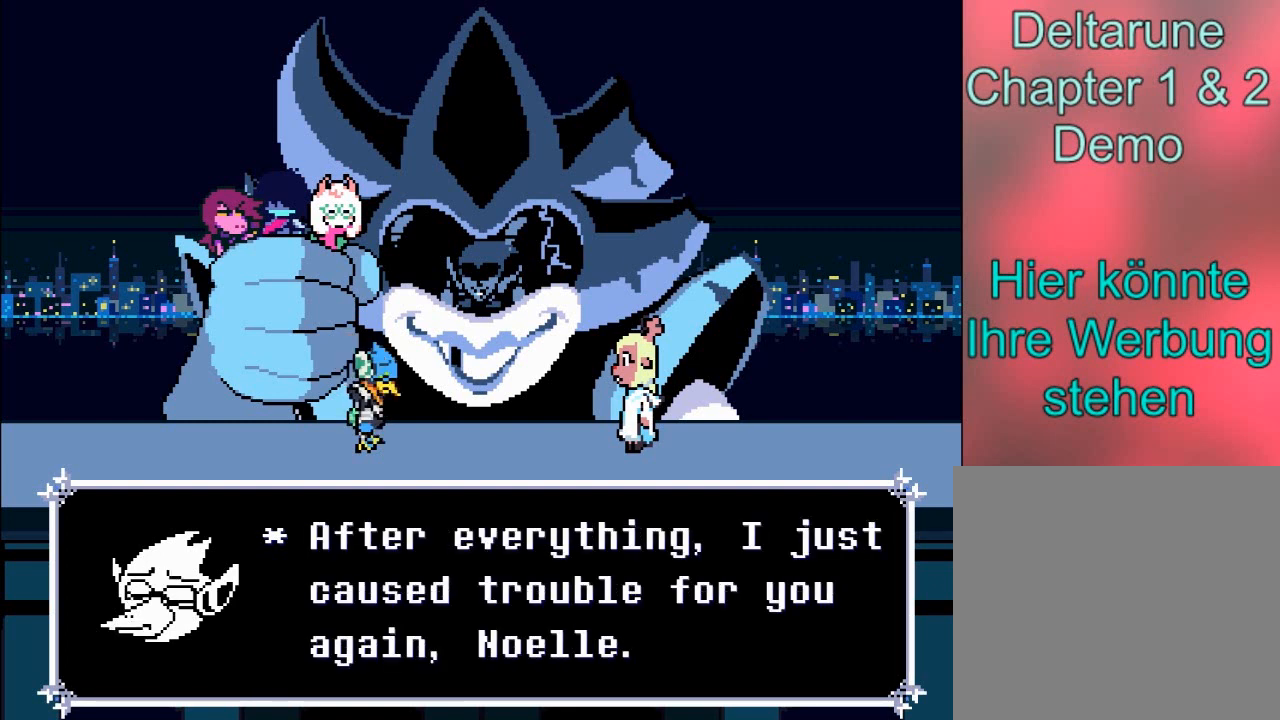
{"buttons": [], "left_stick": "center", "right_stick": "center", "events": []}
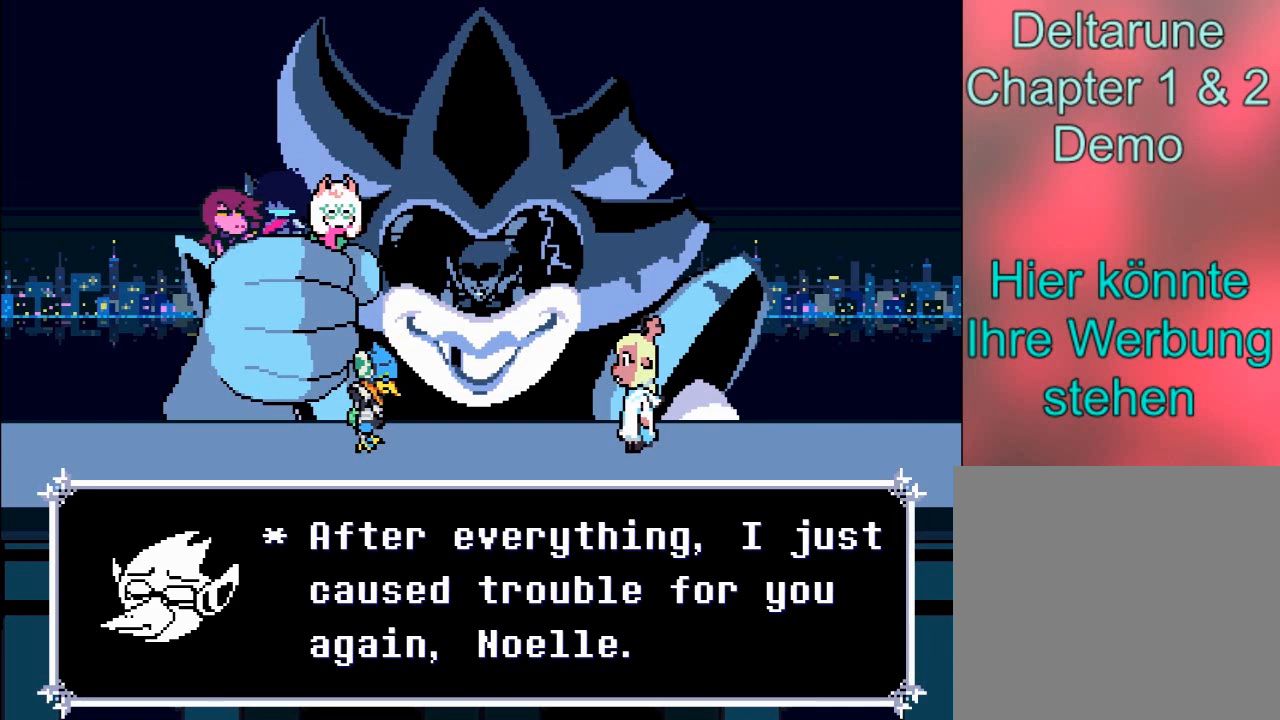
{"buttons": [], "left_stick": "center", "right_stick": "center", "events": []}
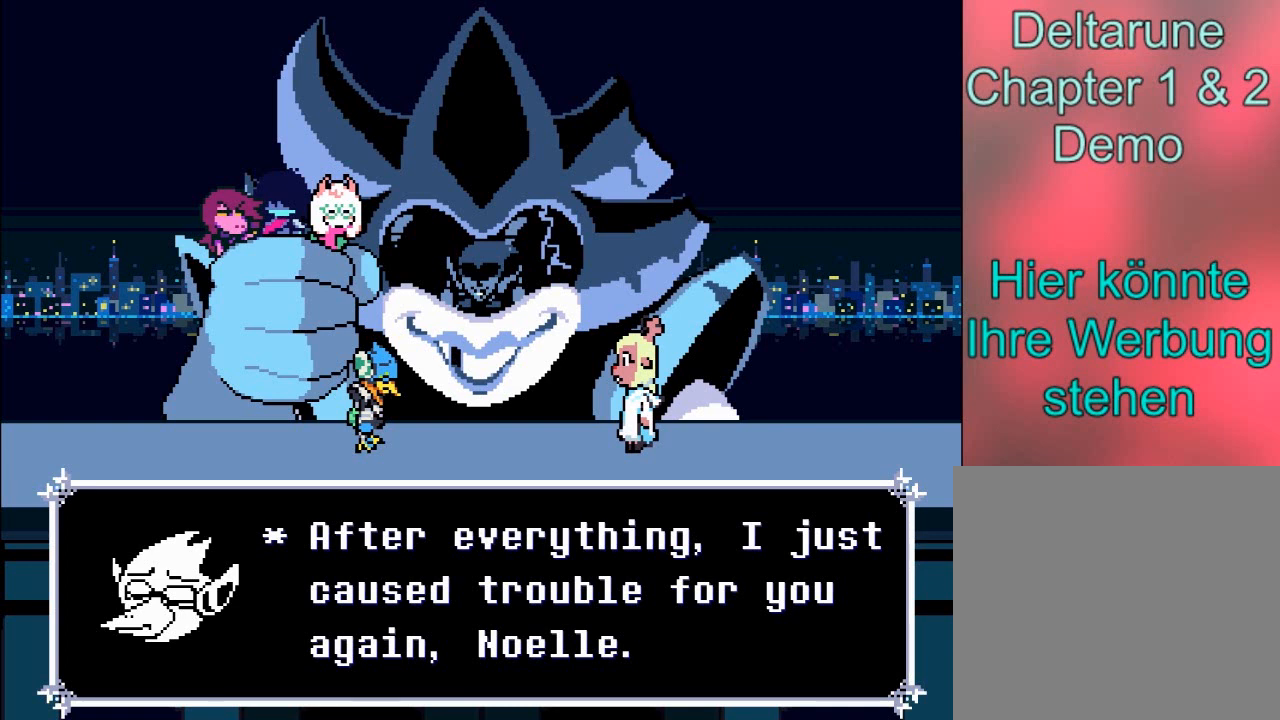
{"buttons": [], "left_stick": "center", "right_stick": "center", "events": []}
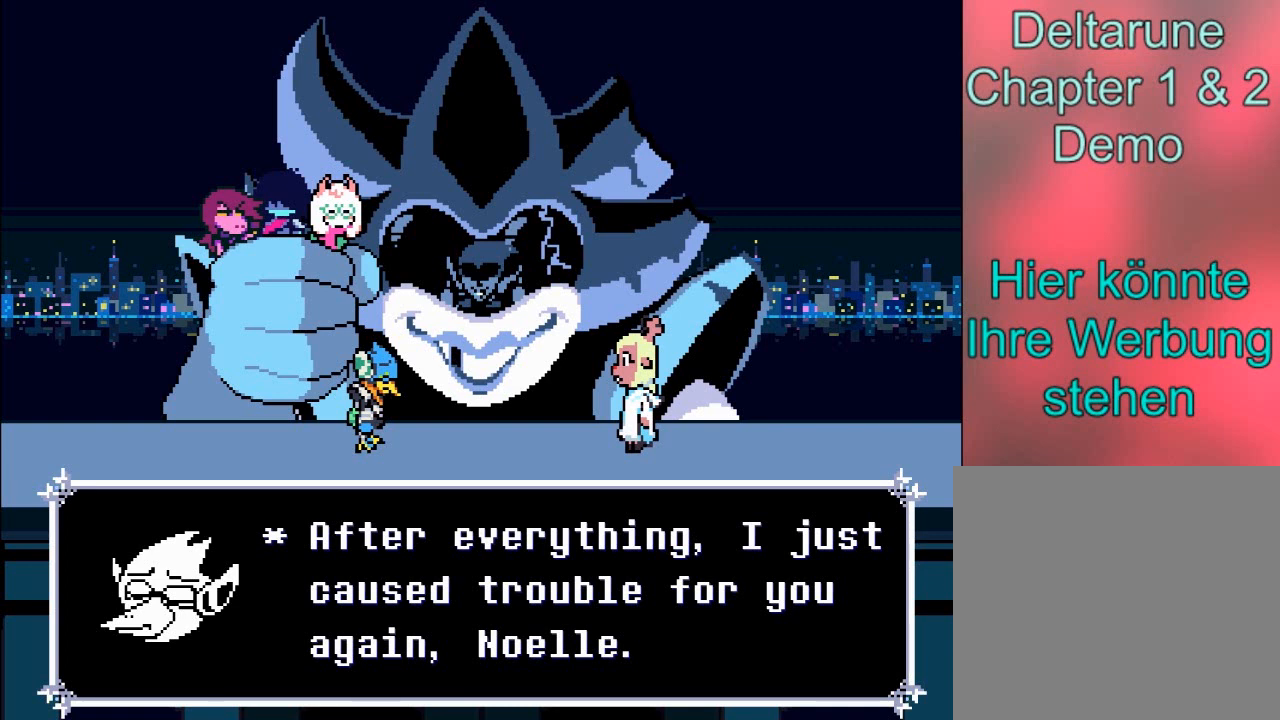
{"buttons": [], "left_stick": "center", "right_stick": "center", "events": []}
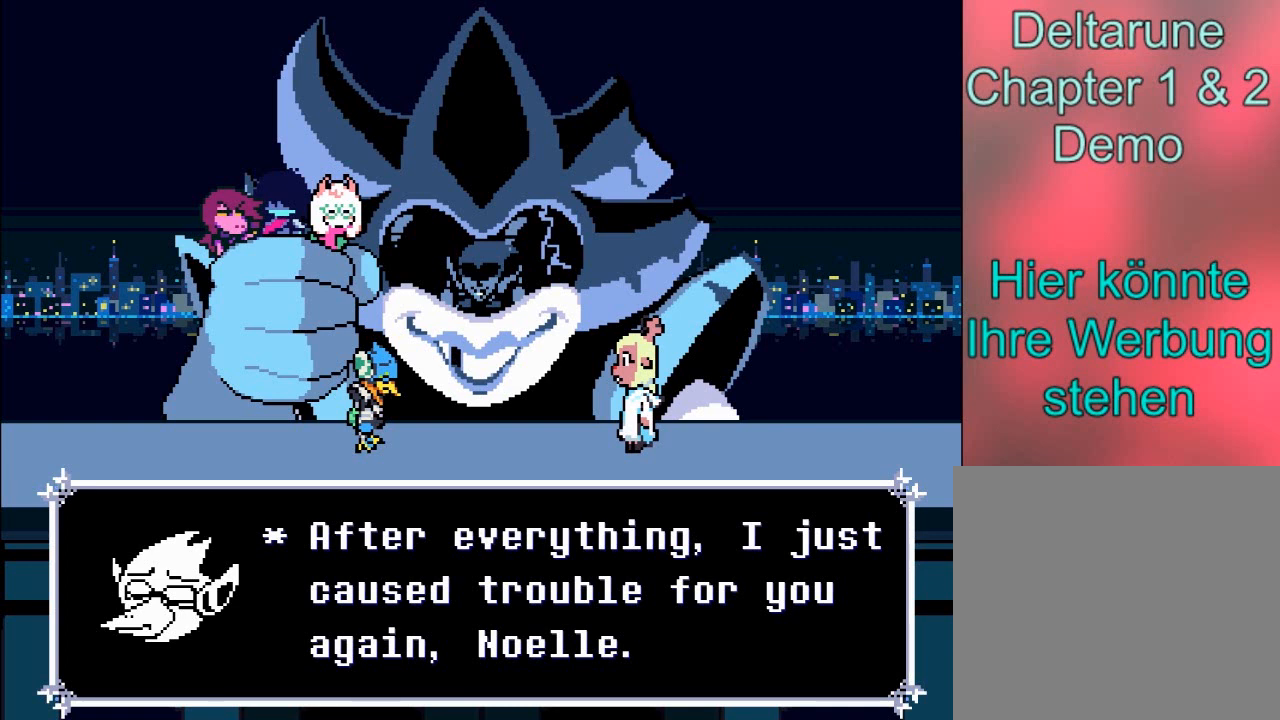
{"buttons": ["A"], "left_stick": "center", "right_stick": "center", "events": [[500, "A", "down"]]}
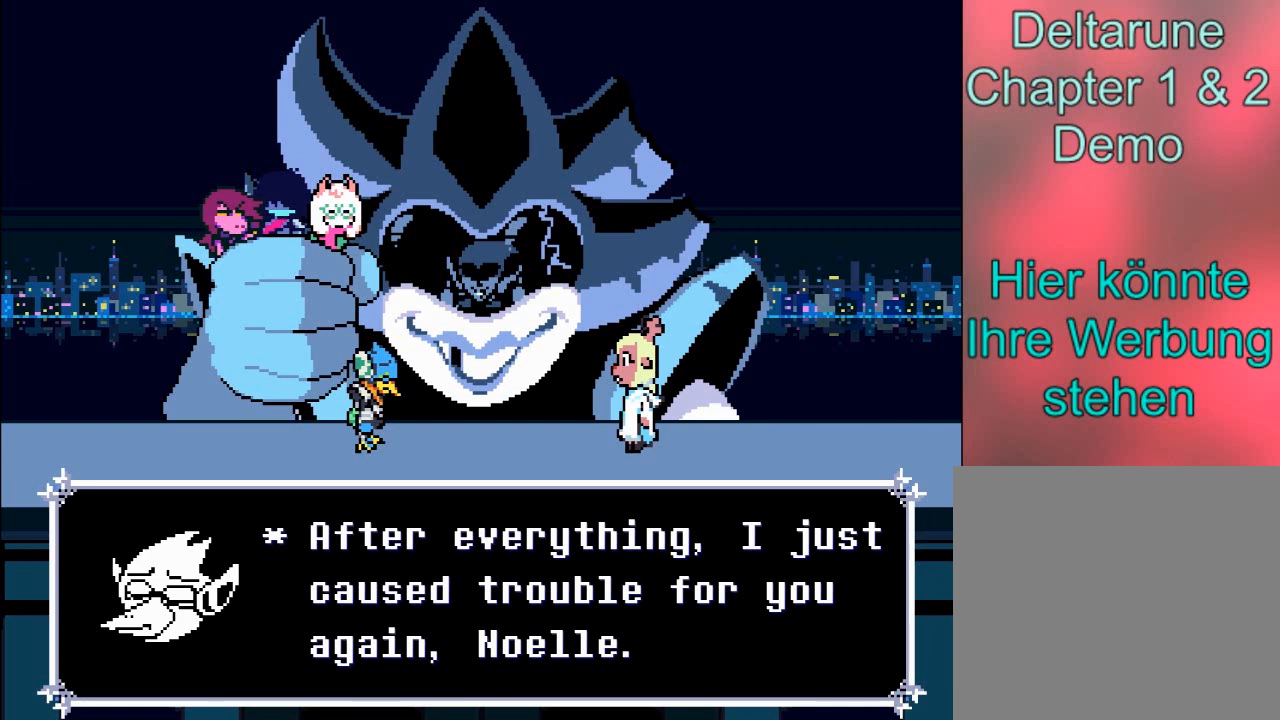
{"buttons": [], "left_stick": "center", "right_stick": "center", "events": [[267, "A", "up"]]}
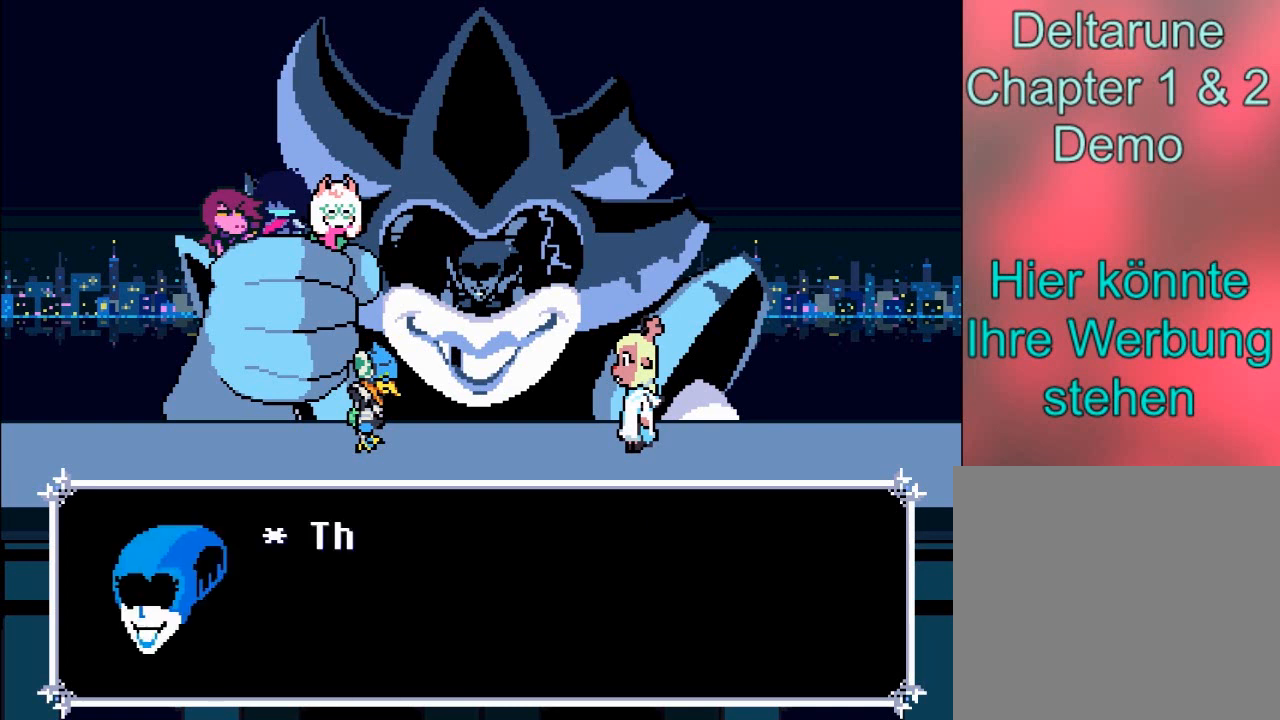
{"buttons": [], "left_stick": "center", "right_stick": "center", "events": [[234, "A", "down"], [500, "A", "up"]]}